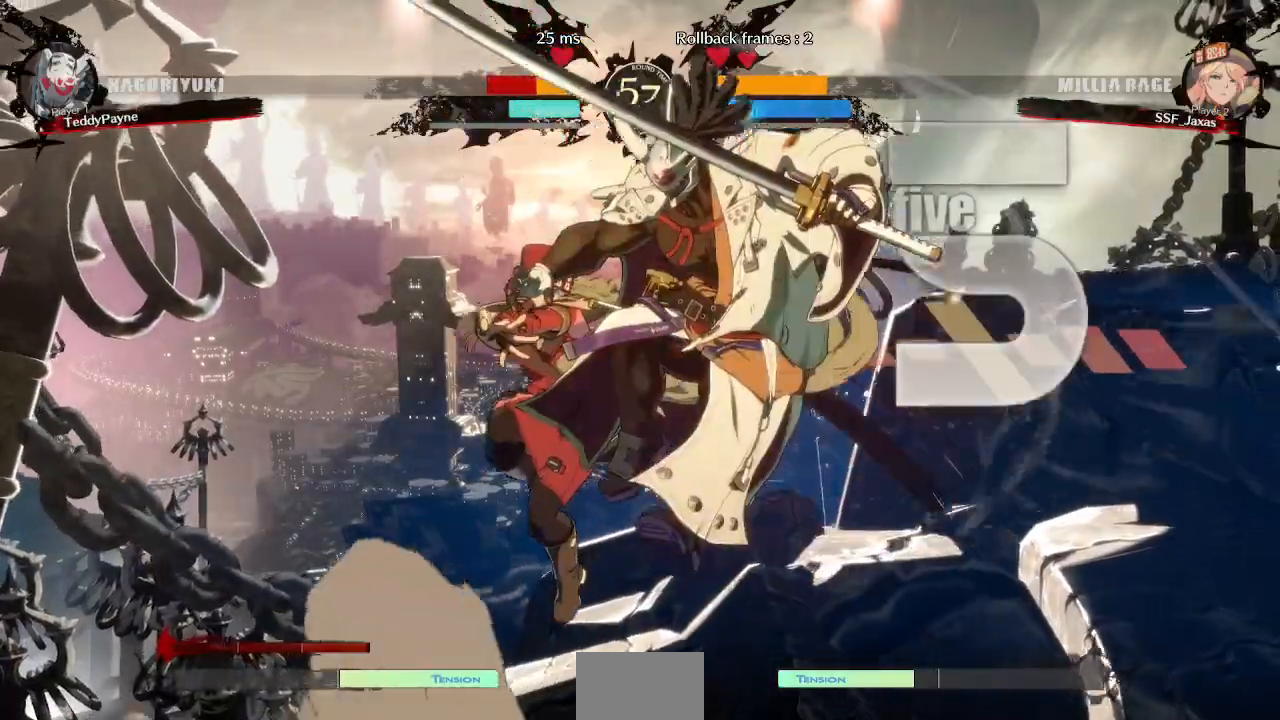
Gameplay with a controller (arcade stick); each line is a JSON object with the inputs held at the frame after it. "events" lists button and stick changes between this image and that frame as [ms after this image, input, new state], when the widget could be followed in between. Not read: L3 R3 other_buttons.
{"buttons": [], "events": [[17, "R2", "up"], [233, "DPAD_UP", "down"], [333, "DPAD_RIGHT", "up"], [333, "DPAD_UP", "up"], [367, "TRIANGLE", "down"], [483, "TRIANGLE", "up"]]}
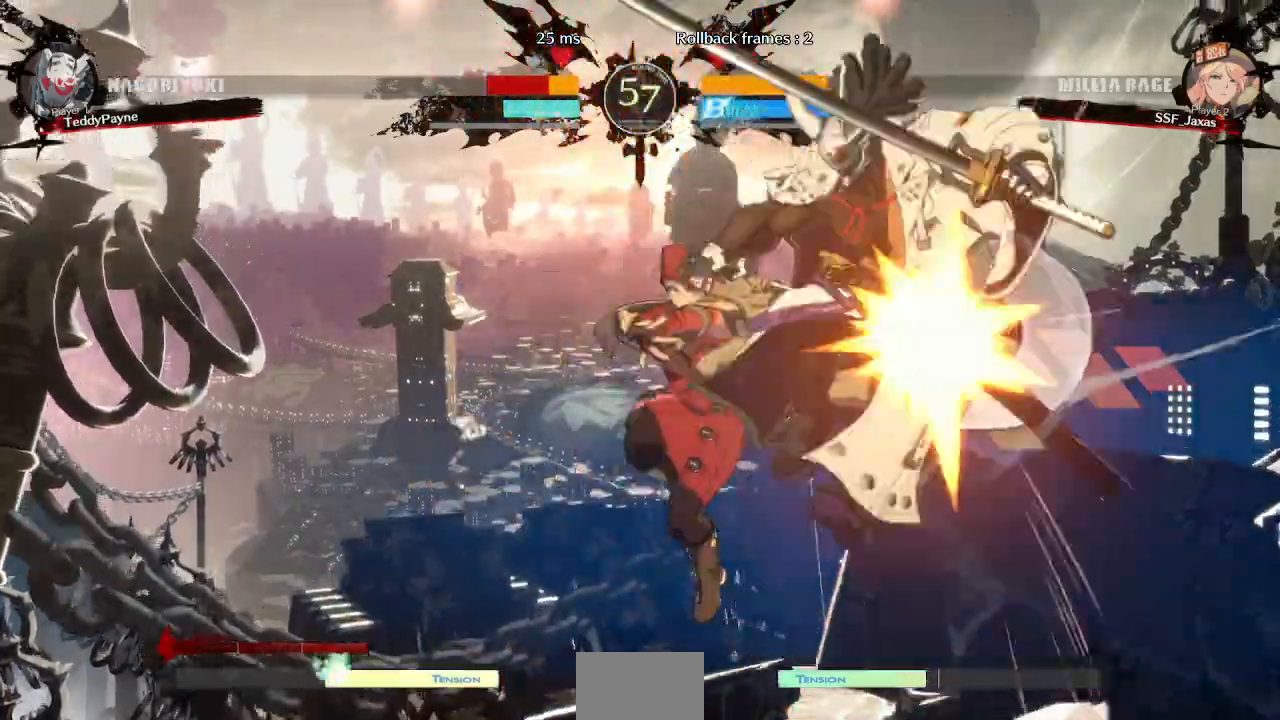
{"buttons": [], "events": []}
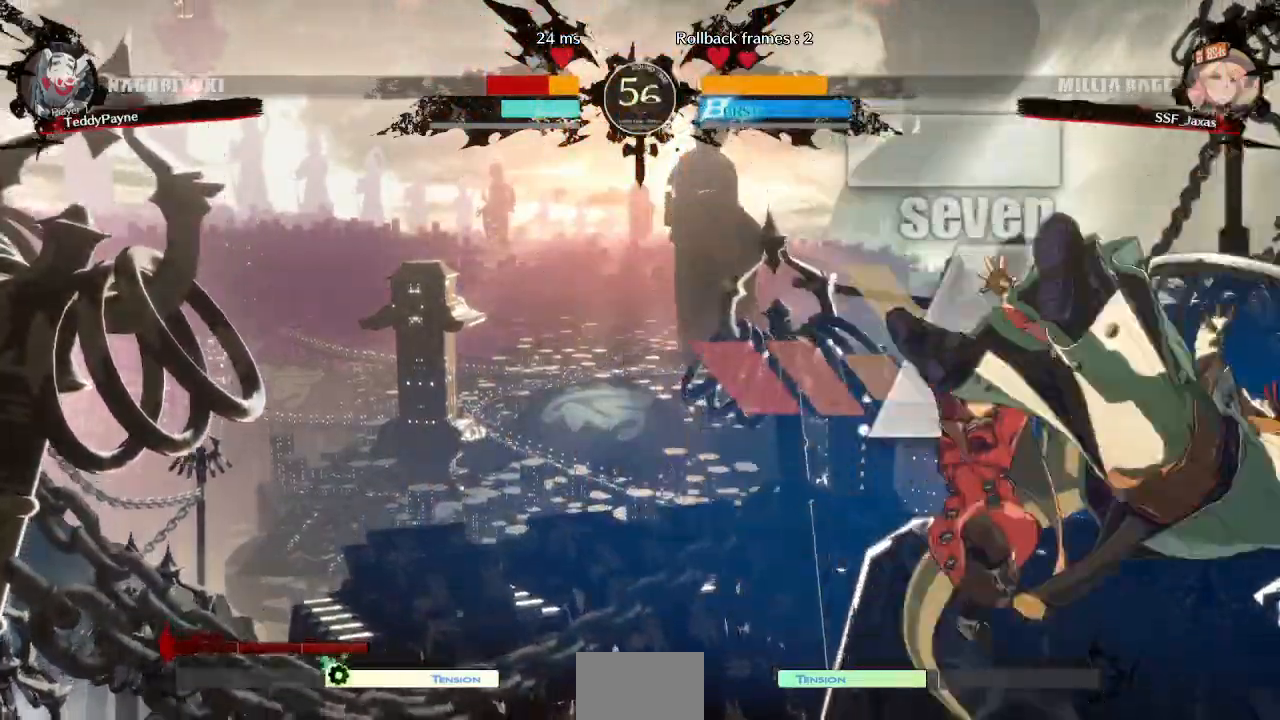
{"buttons": [], "events": [[17, "TRIANGLE", "down"], [133, "TRIANGLE", "up"], [217, "R2", "down"], [433, "R2", "up"]]}
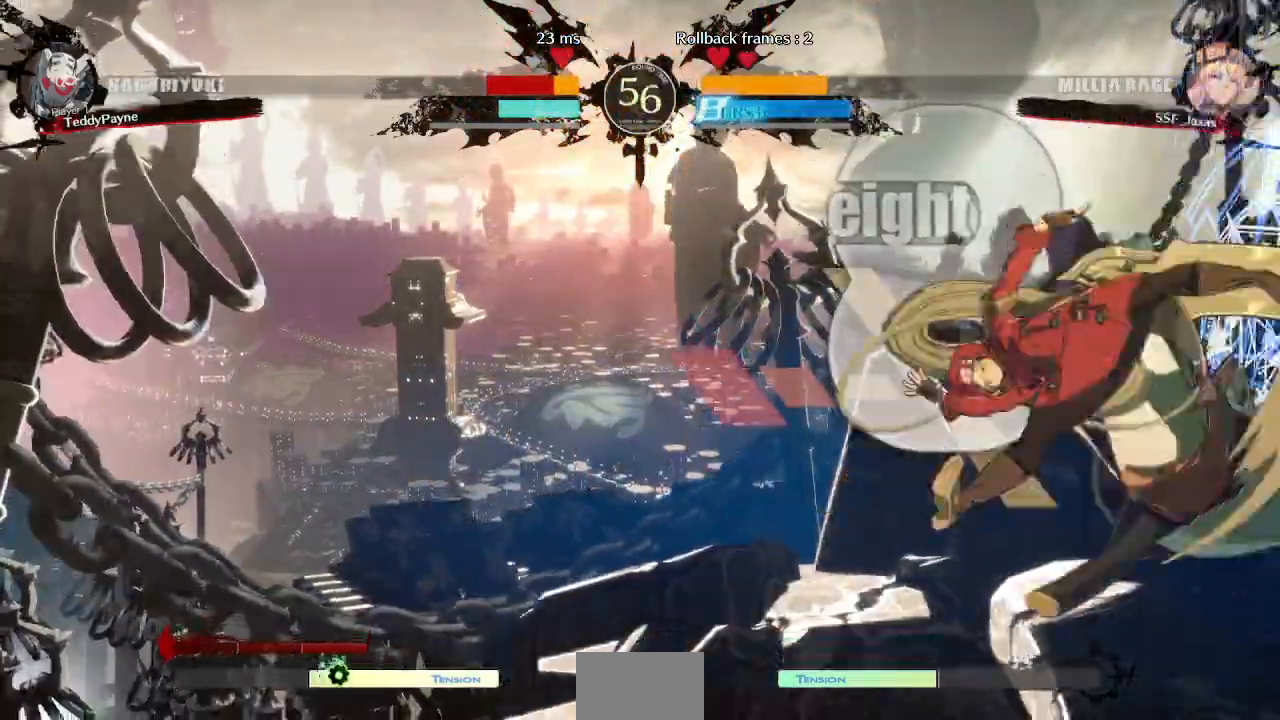
{"buttons": ["L1"]}
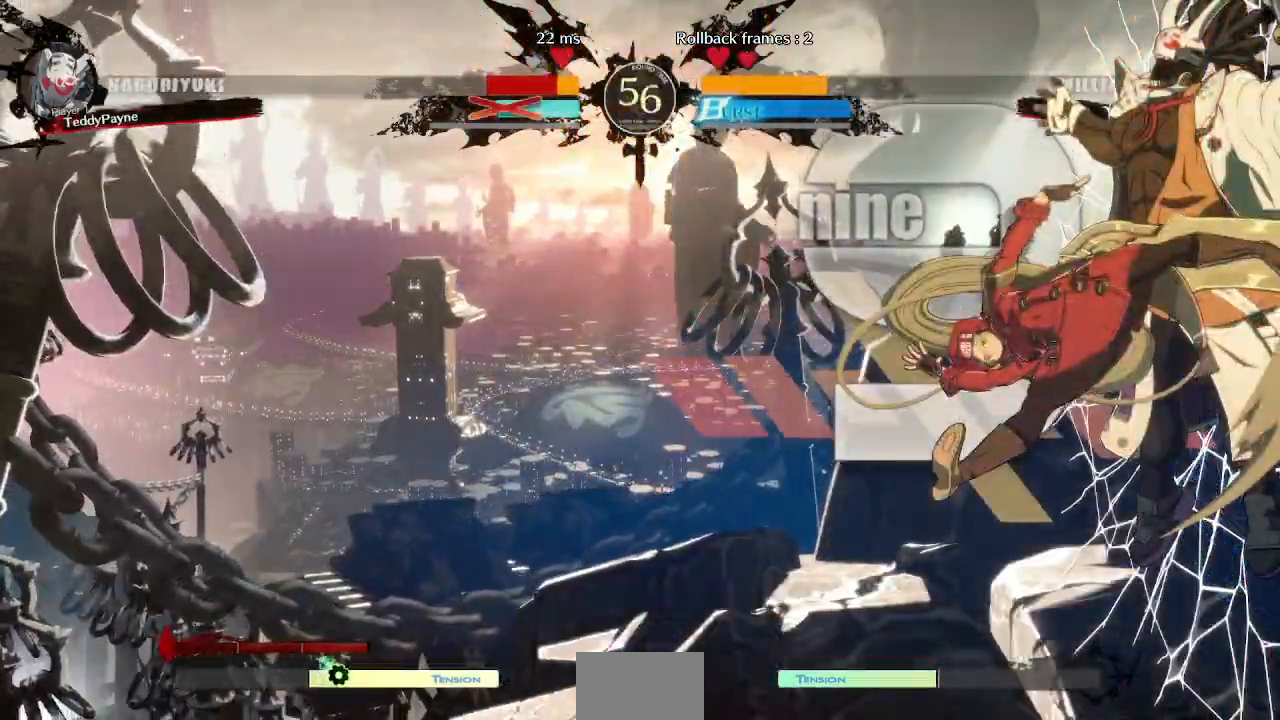
{"buttons": []}
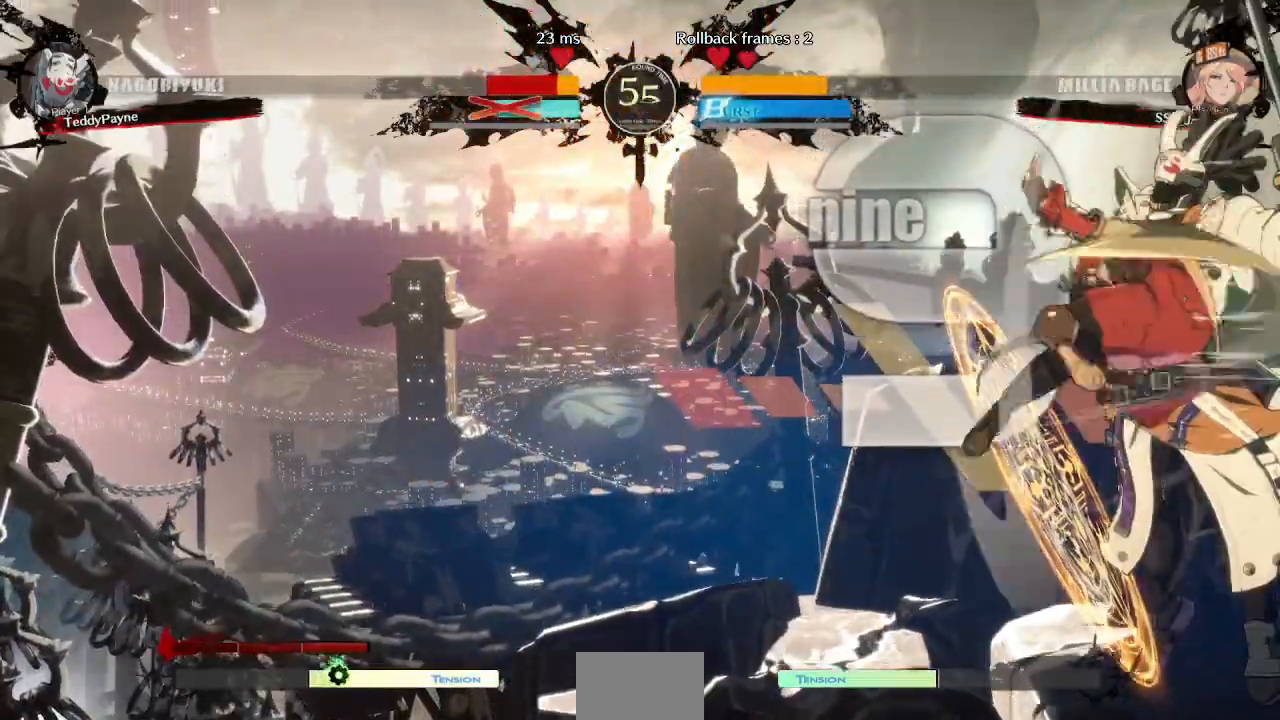
{"buttons": [], "events": []}
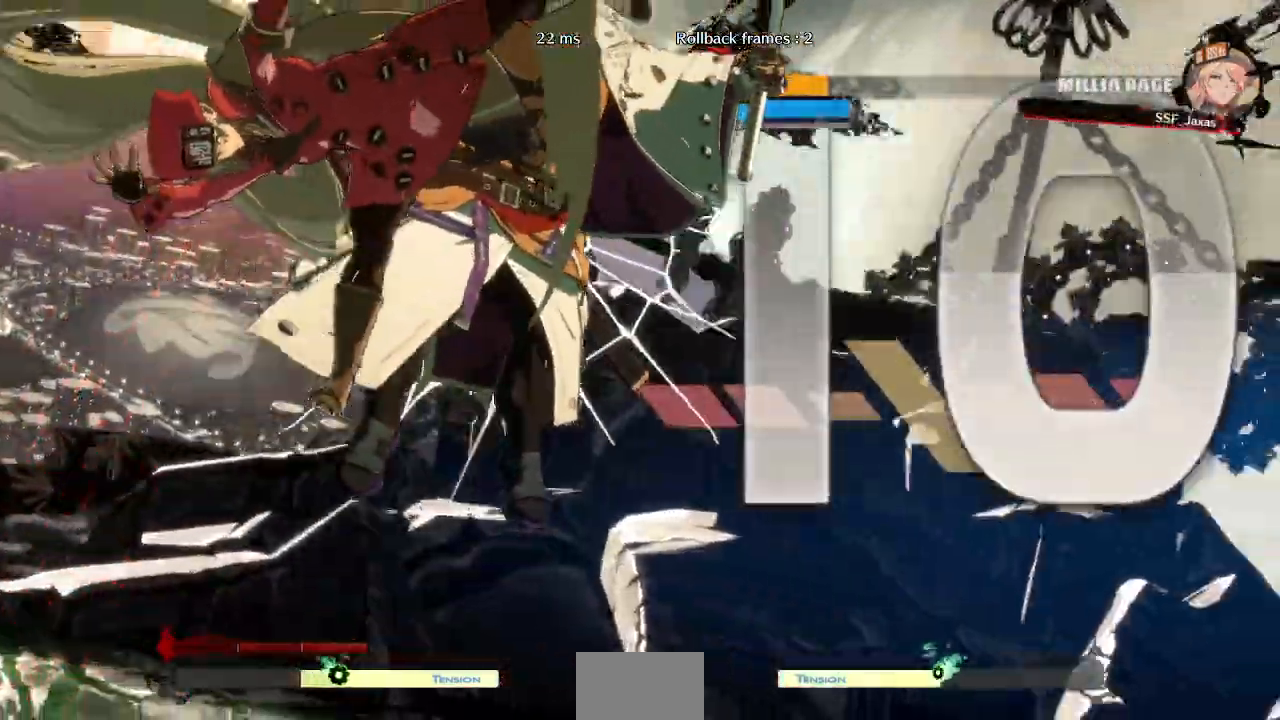
{"buttons": [], "events": []}